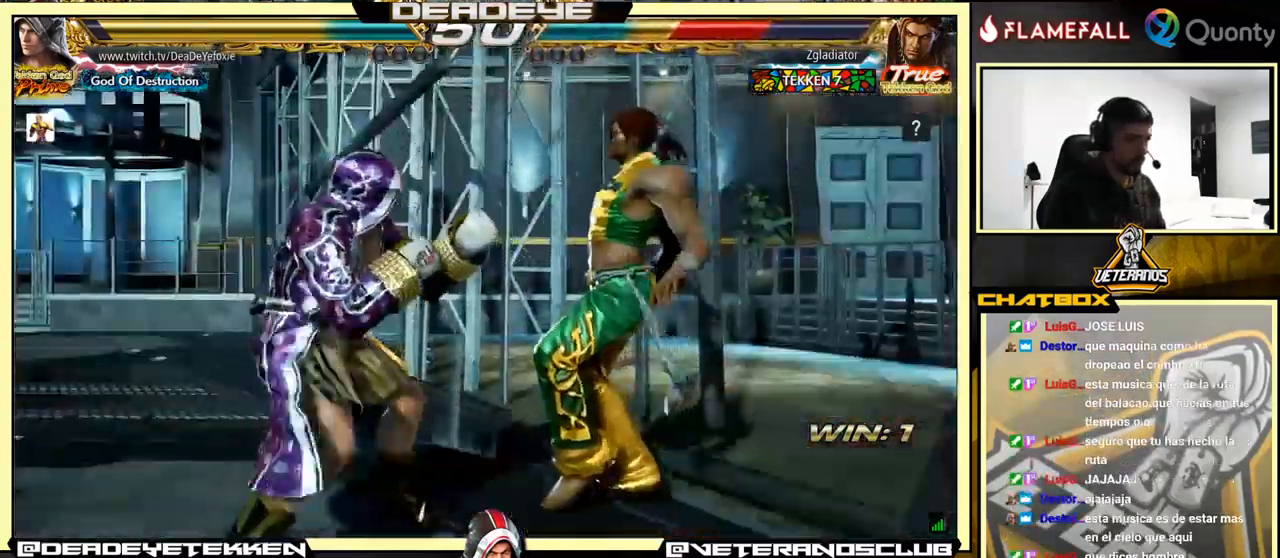
Gameplay with a controller (arcade stick); each line is a JSON object with the inputs held at the frame after it. "events" lists button and stick changes between this image and that frame as [ms after this image, input, new state], when the widget could be followed in between. Not read: L3 R3.
{"buttons": ["SQUARE"], "left_stick": "down", "events": [[50, "R2", "up"], [117, "SQUARE", "down"], [117, "left_stick", "down"], [167, "SQUARE", "up"], [217, "SQUARE", "down"], [267, "SQUARE", "up"], [317, "SQUARE", "down"], [367, "SQUARE", "up"], [400, "SQUARE", "down"]]}
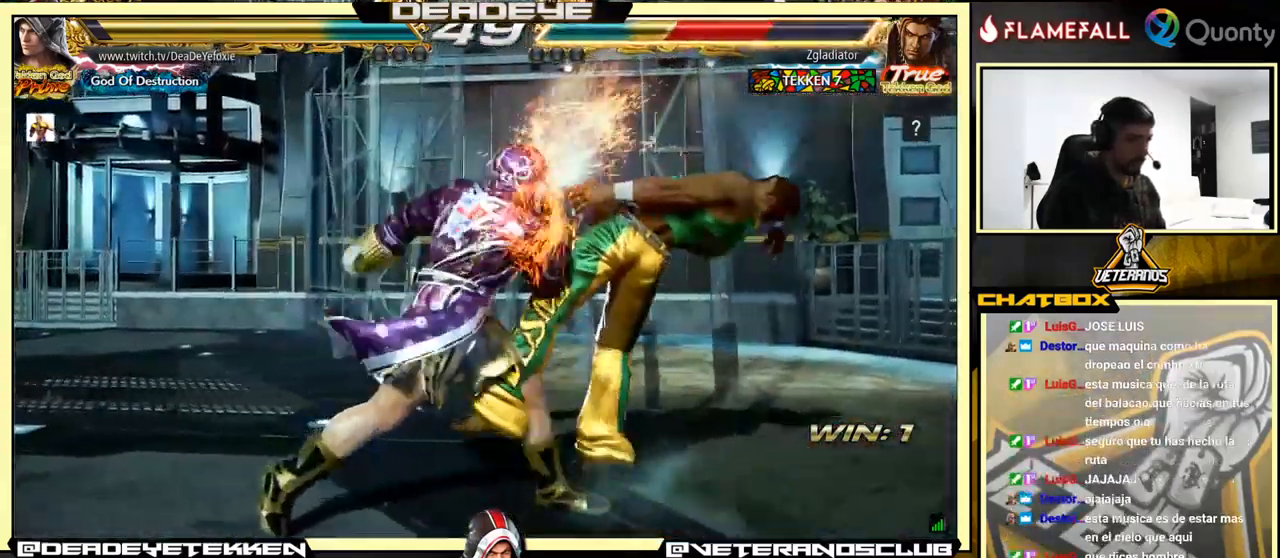
{"buttons": [], "left_stick": "center", "events": [[17, "SQUARE", "up"], [50, "left_stick", "center"], [400, "left_stick", "right"], [467, "left_stick", "center"]]}
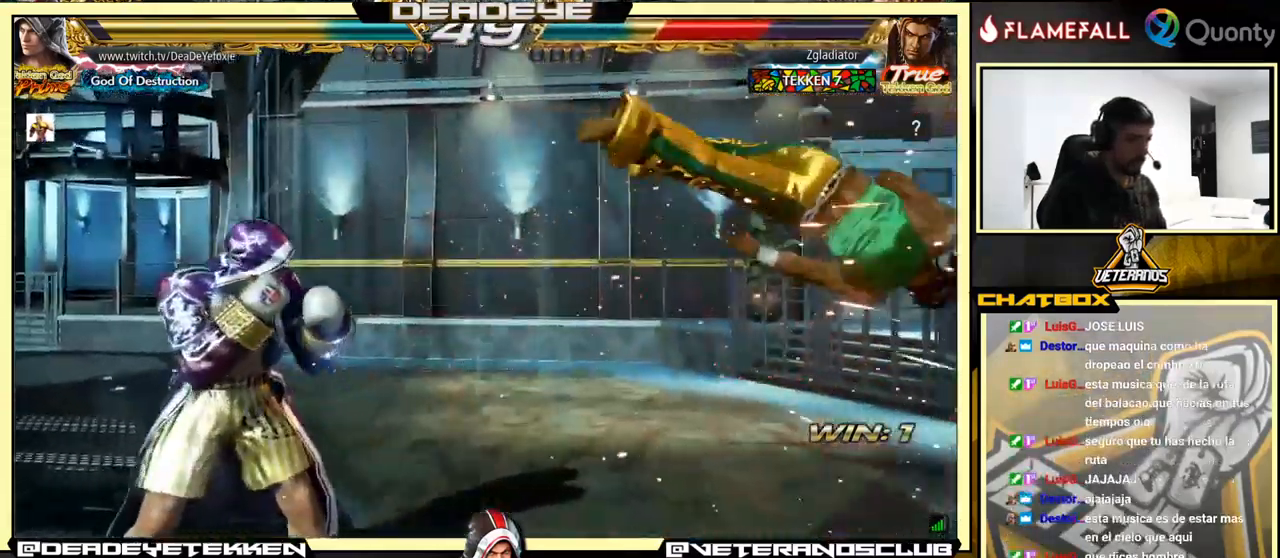
{"buttons": [], "left_stick": "left", "events": [[34, "left_stick", "right"], [217, "CROSS", "down"], [317, "CROSS", "up"], [317, "SQUARE", "down"], [401, "left_stick", "left"], [451, "SQUARE", "up"]]}
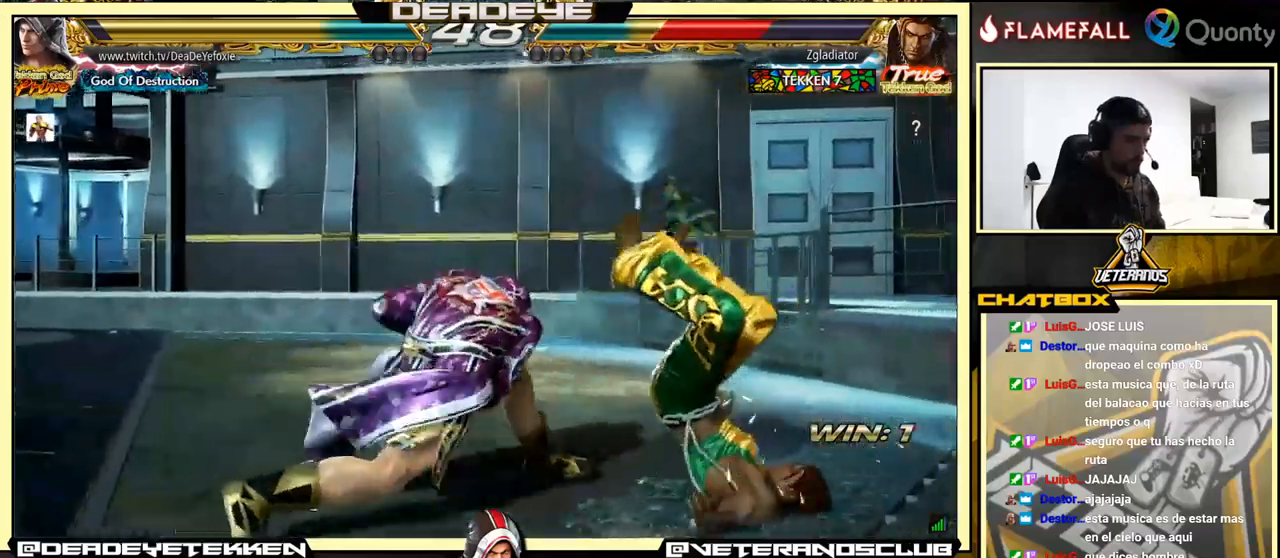
{"buttons": [], "left_stick": "center", "events": [[33, "left_stick", "center"]]}
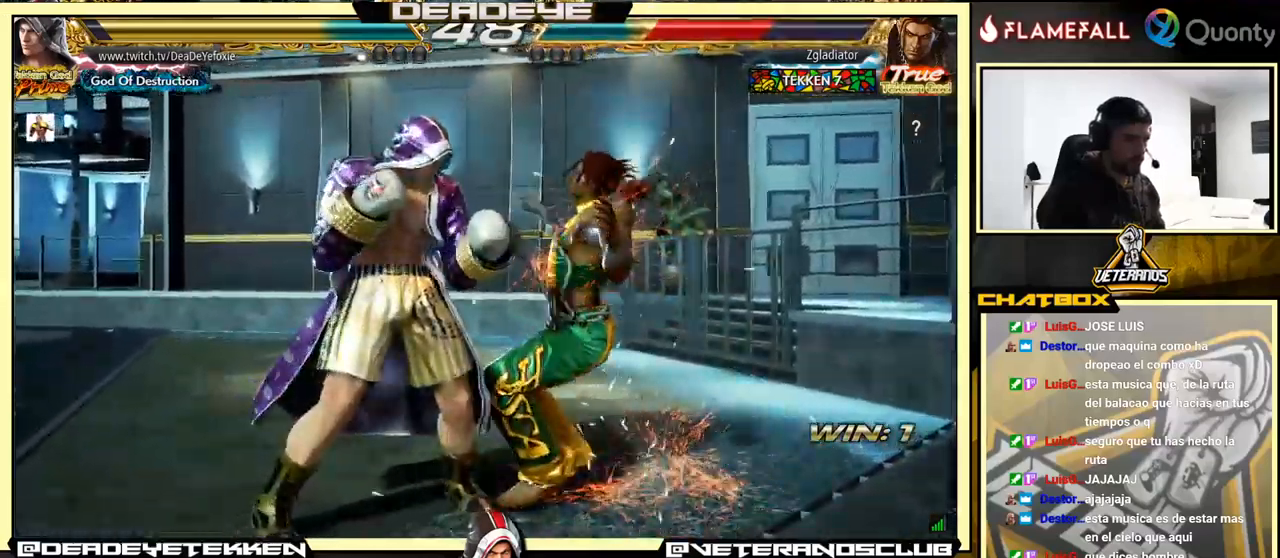
{"buttons": [], "left_stick": "right", "events": [[166, "left_stick", "right"], [216, "left_stick", "center"], [283, "left_stick", "right"], [383, "left_stick", "left"], [450, "left_stick", "right"]]}
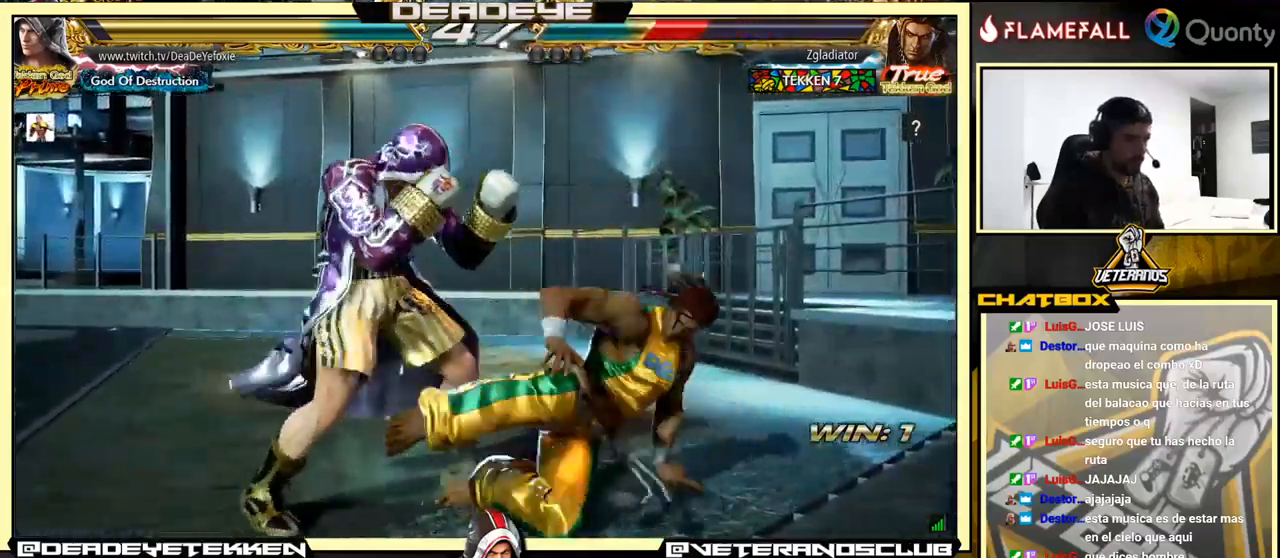
{"buttons": [], "left_stick": "left", "events": [[33, "left_stick", "left"], [116, "left_stick", "down-right"], [166, "left_stick", "right"], [183, "SQUARE", "down"], [266, "SQUARE", "up"], [300, "left_stick", "center"], [350, "left_stick", "left"]]}
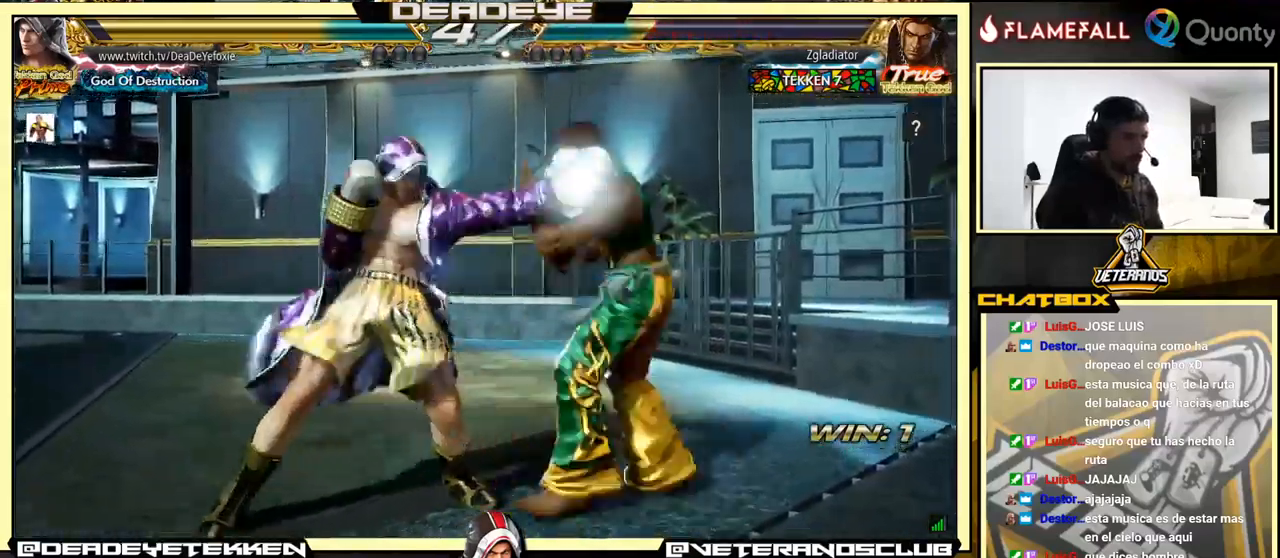
{"buttons": [], "left_stick": "center", "events": [[216, "left_stick", "center"], [266, "CIRCLE", "down"], [366, "CIRCLE", "up"]]}
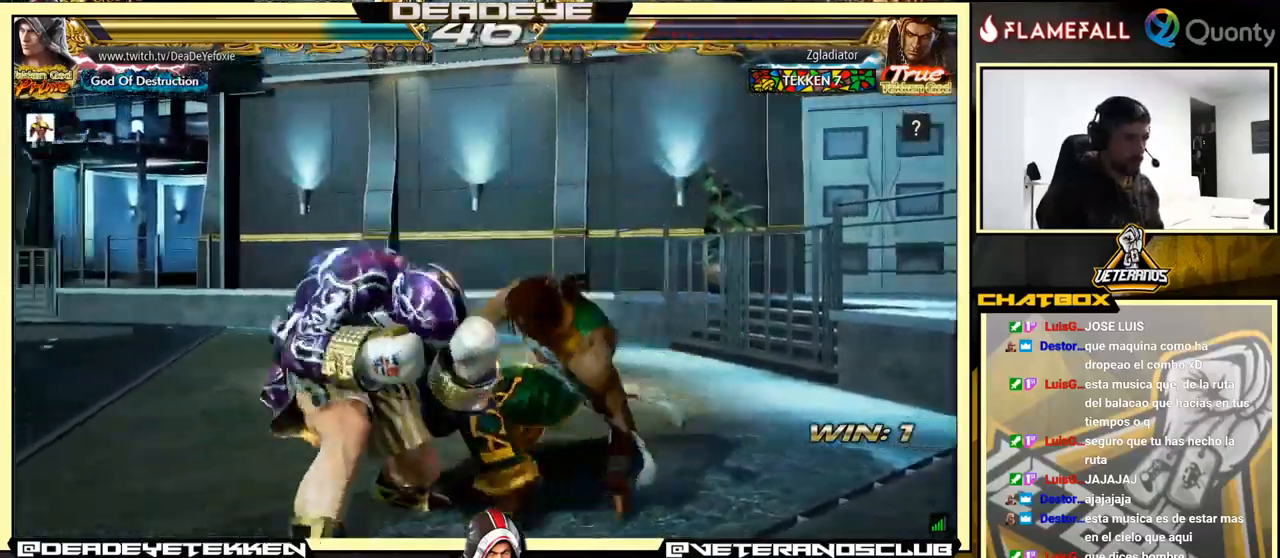
{"buttons": [], "left_stick": "right", "events": [[16, "SQUARE", "down"], [83, "SQUARE", "up"], [83, "left_stick", "right"], [333, "TRIANGLE", "down"], [433, "TRIANGLE", "up"]]}
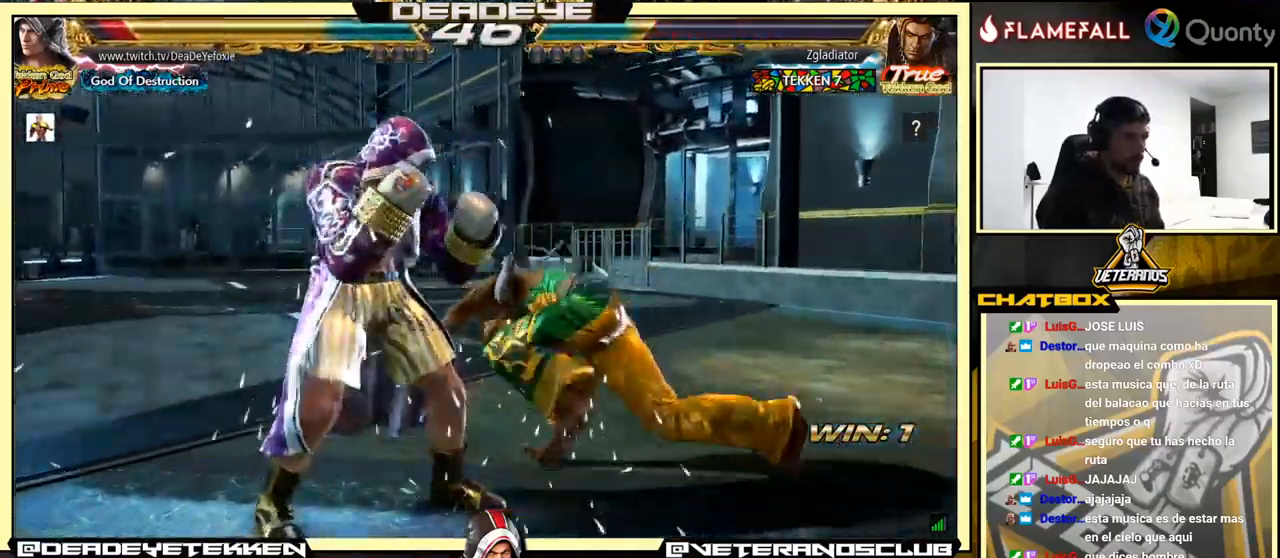
{"buttons": [], "left_stick": "down-right", "events": [[50, "left_stick", "left"], [350, "left_stick", "down-right"]]}
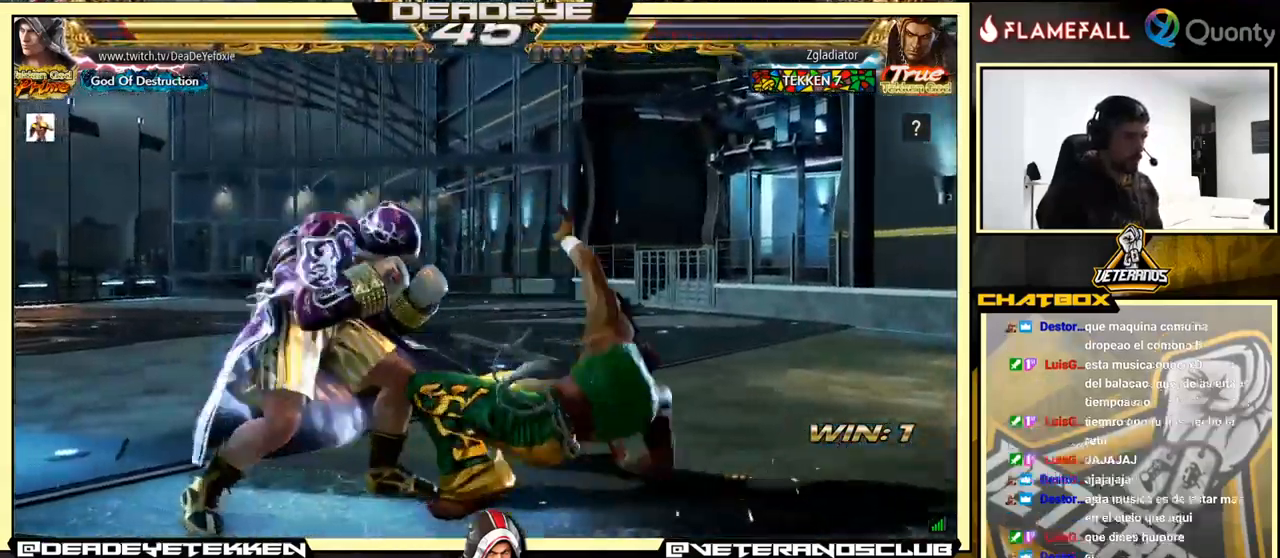
{"buttons": ["SQUARE"], "left_stick": "down-right", "events": [[33, "left_stick", "left"], [233, "left_stick", "center"], [416, "left_stick", "down-right"], [500, "SQUARE", "down"]]}
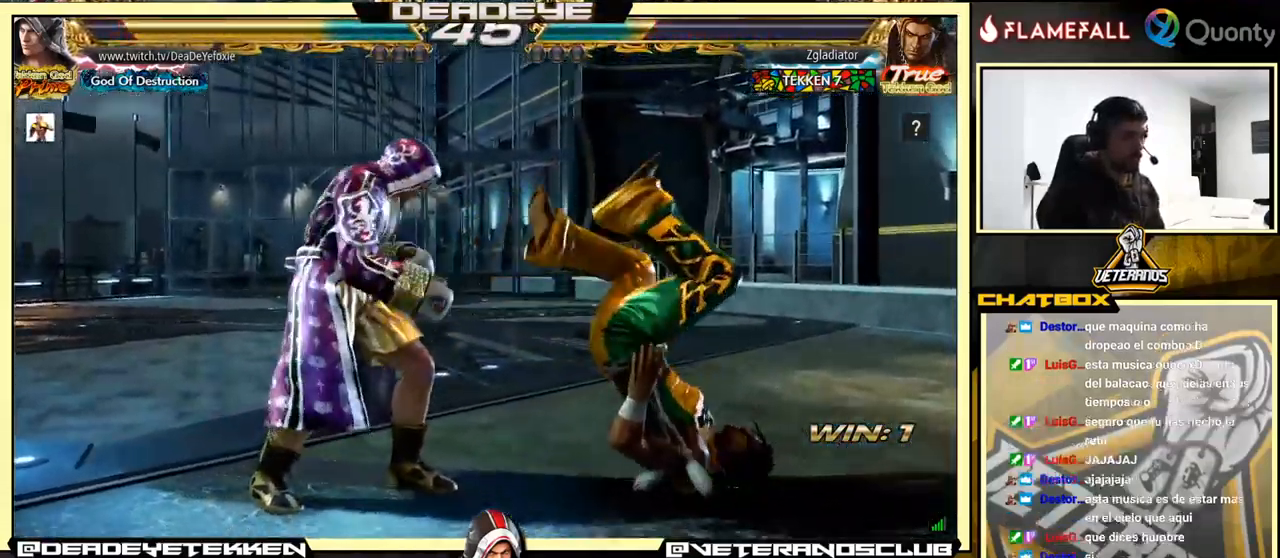
{"buttons": ["SQUARE"], "left_stick": "left", "events": [[50, "SQUARE", "up"], [83, "TRIANGLE", "down"], [133, "left_stick", "left"], [150, "TRIANGLE", "up"], [183, "SQUARE", "down"], [200, "SQUARE", "up"], [250, "SQUARE", "down"], [300, "SQUARE", "up"], [366, "SQUARE", "down"], [400, "SQUARE", "up"], [483, "SQUARE", "down"]]}
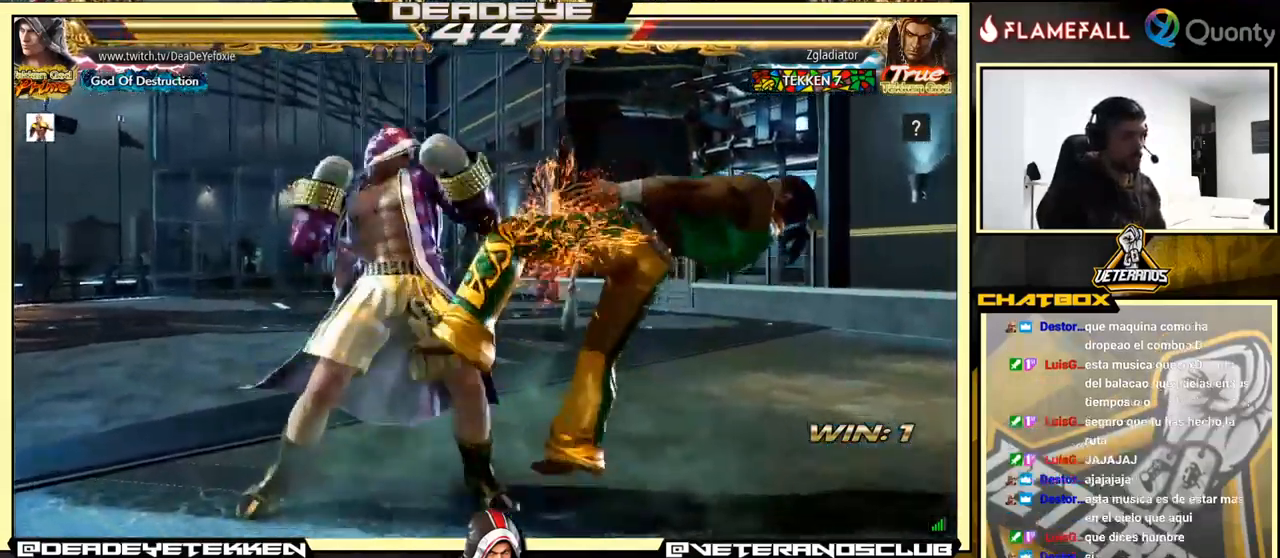
{"buttons": ["SQUARE"], "left_stick": "center", "events": [[200, "SQUARE", "up"], [350, "left_stick", "center"], [483, "SQUARE", "down"]]}
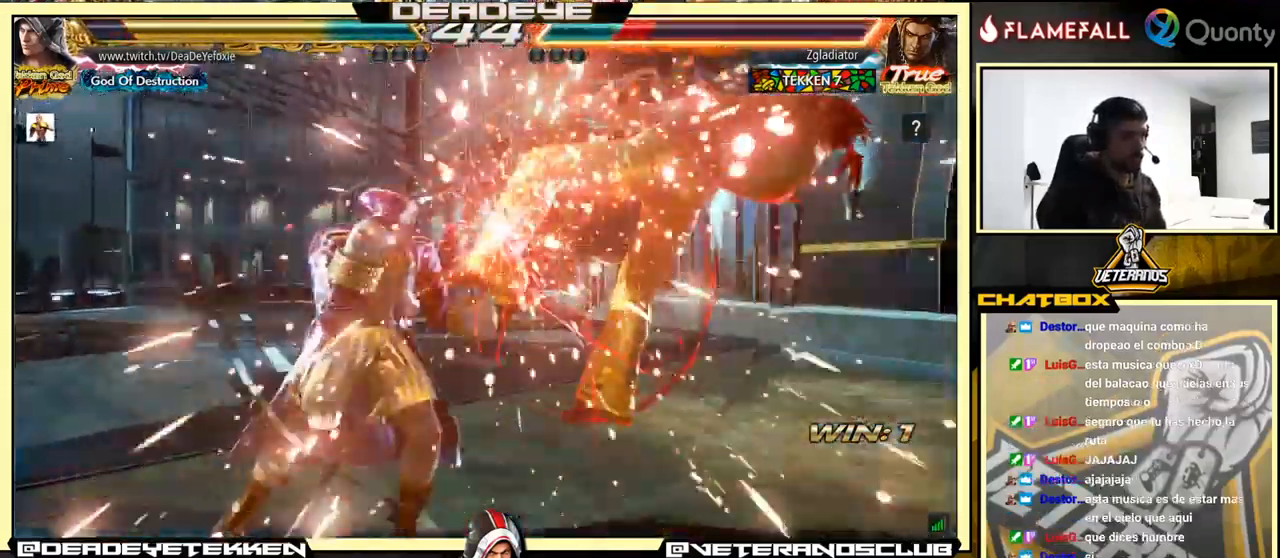
{"buttons": [], "left_stick": "down", "events": [[16, "SQUARE", "up"], [100, "SQUARE", "down"], [133, "SQUARE", "up"], [150, "left_stick", "down"], [183, "SQUARE", "down"], [216, "SQUARE", "up"], [267, "SQUARE", "down"], [350, "SQUARE", "up"], [417, "SQUARE", "down"], [467, "SQUARE", "up"]]}
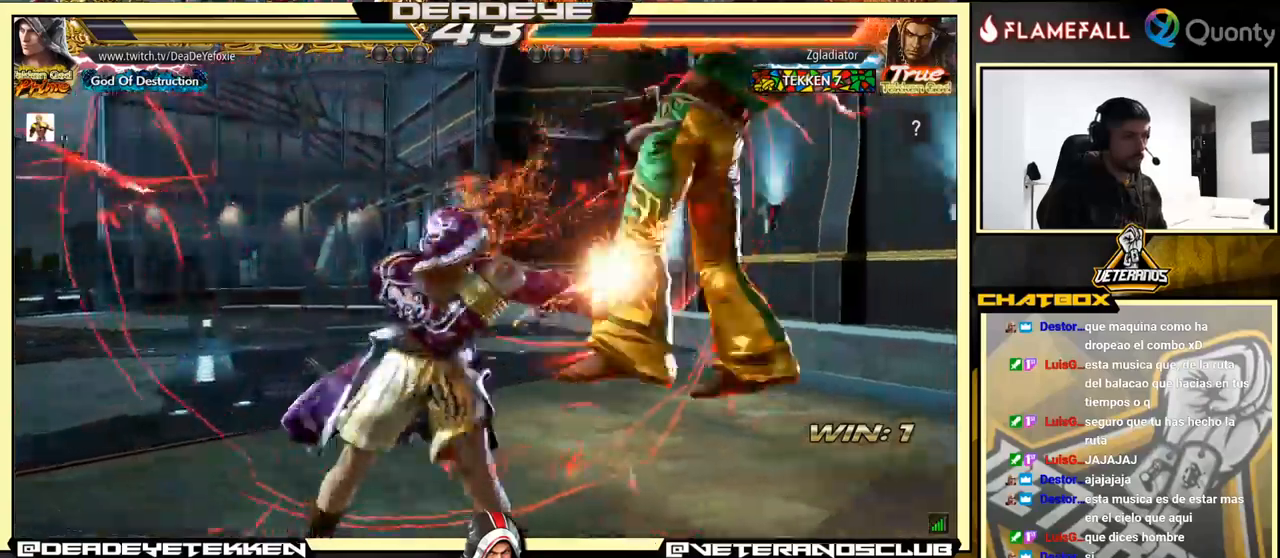
{"buttons": [], "left_stick": "right", "events": [[33, "SQUARE", "down"], [150, "SQUARE", "up"], [217, "left_stick", "center"], [467, "left_stick", "right"]]}
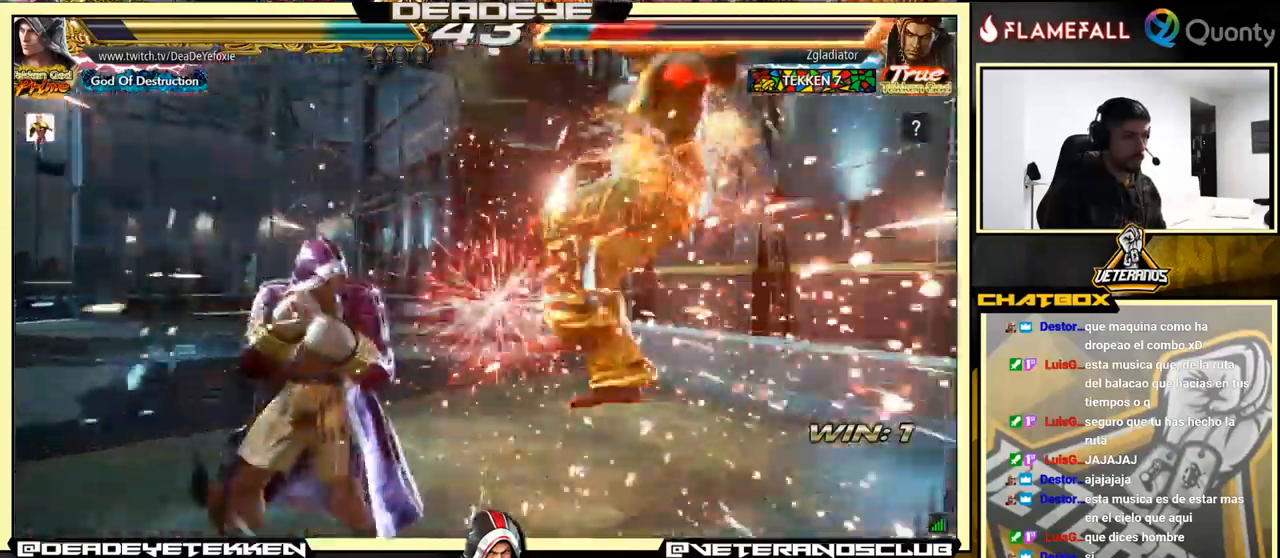
{"buttons": [], "left_stick": "left", "events": [[83, "left_stick", "center"], [150, "left_stick", "right"], [250, "left_stick", "center"], [300, "TRIANGLE", "down"], [367, "SQUARE", "down"], [400, "TRIANGLE", "up"], [483, "SQUARE", "up"], [500, "left_stick", "left"]]}
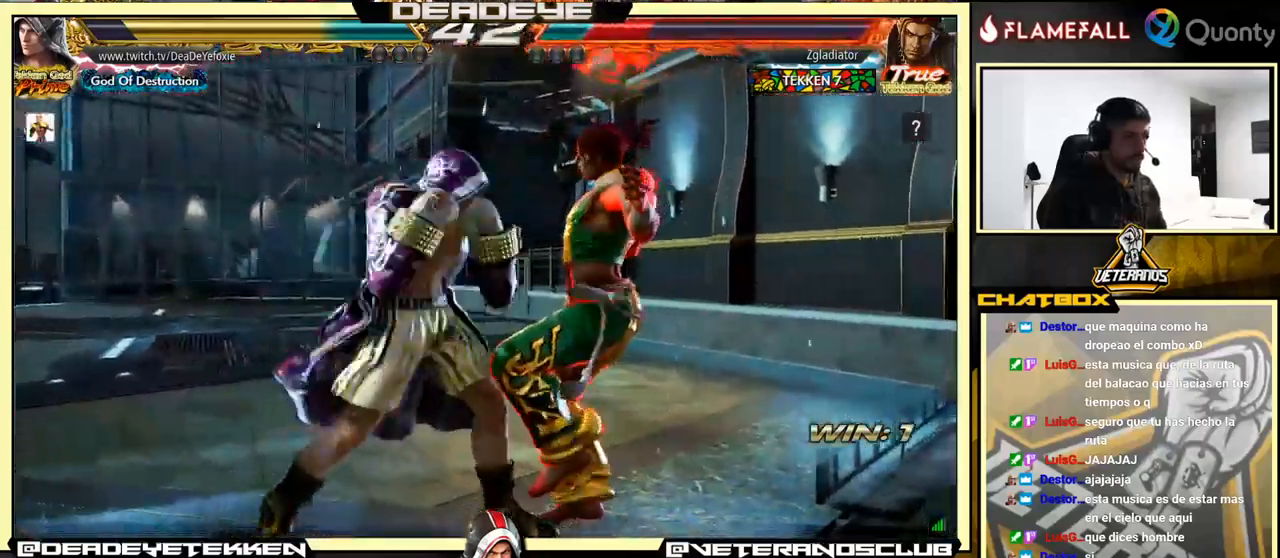
{"buttons": ["CROSS"], "left_stick": "left", "events": [[433, "CROSS", "down"]]}
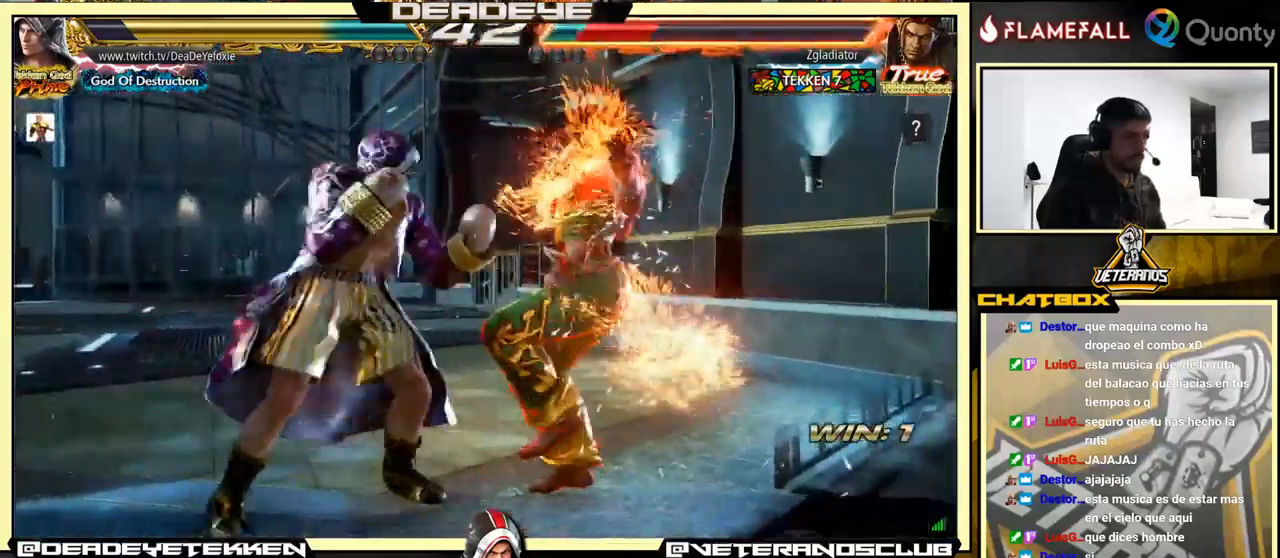
{"buttons": [], "left_stick": "center", "events": [[33, "CROSS", "up"], [33, "SQUARE", "down"], [183, "SQUARE", "up"], [250, "left_stick", "center"]]}
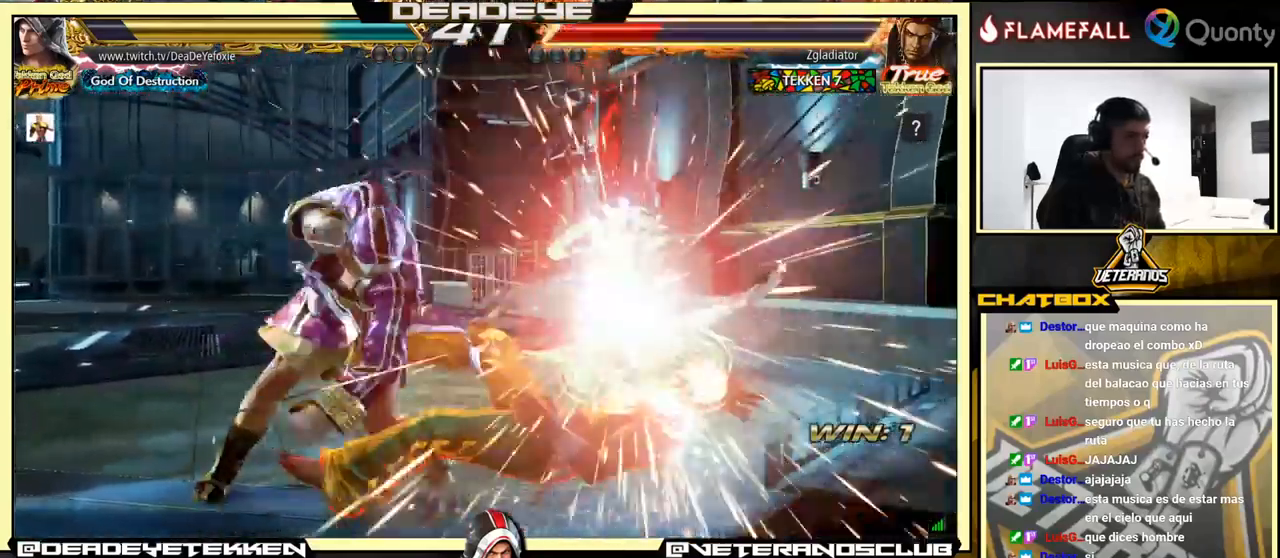
{"buttons": [], "left_stick": "center", "events": []}
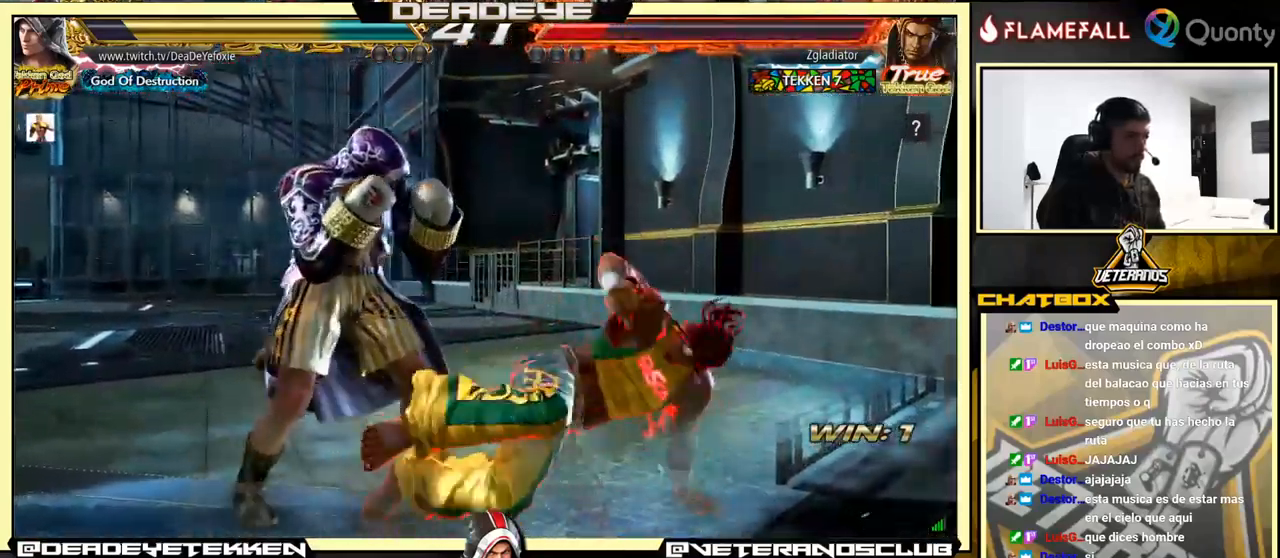
{"buttons": ["SQUARE"], "left_stick": "center", "events": [[200, "TRIANGLE", "down"], [300, "SQUARE", "down"], [333, "TRIANGLE", "up"]]}
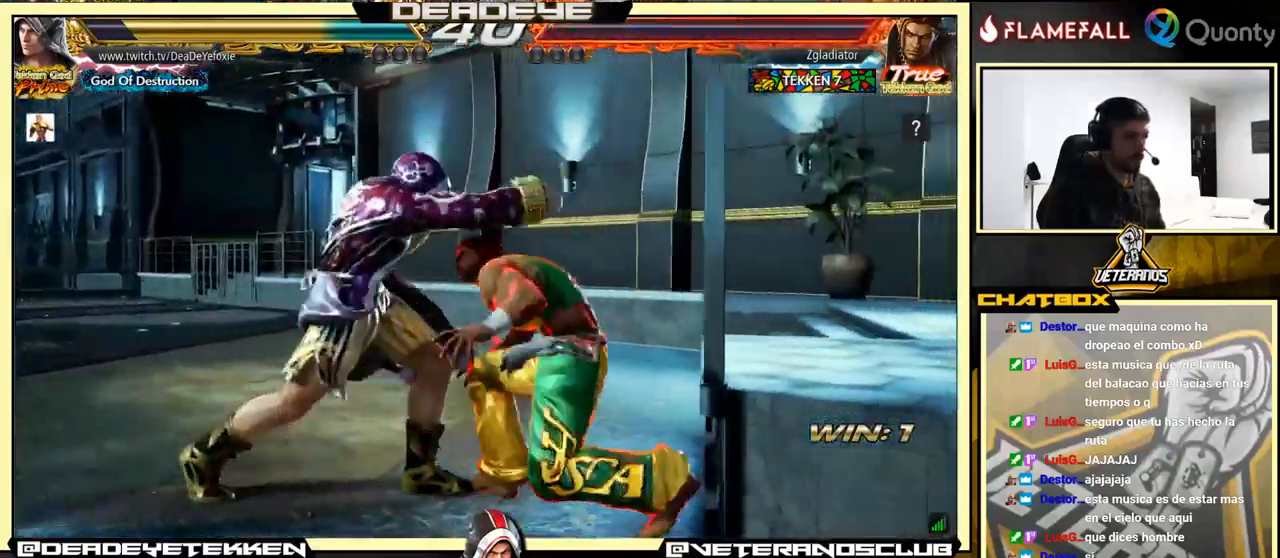
{"buttons": [], "left_stick": "down-left", "events": [[17, "left_stick", "left"], [150, "SQUARE", "up"], [483, "left_stick", "down-left"]]}
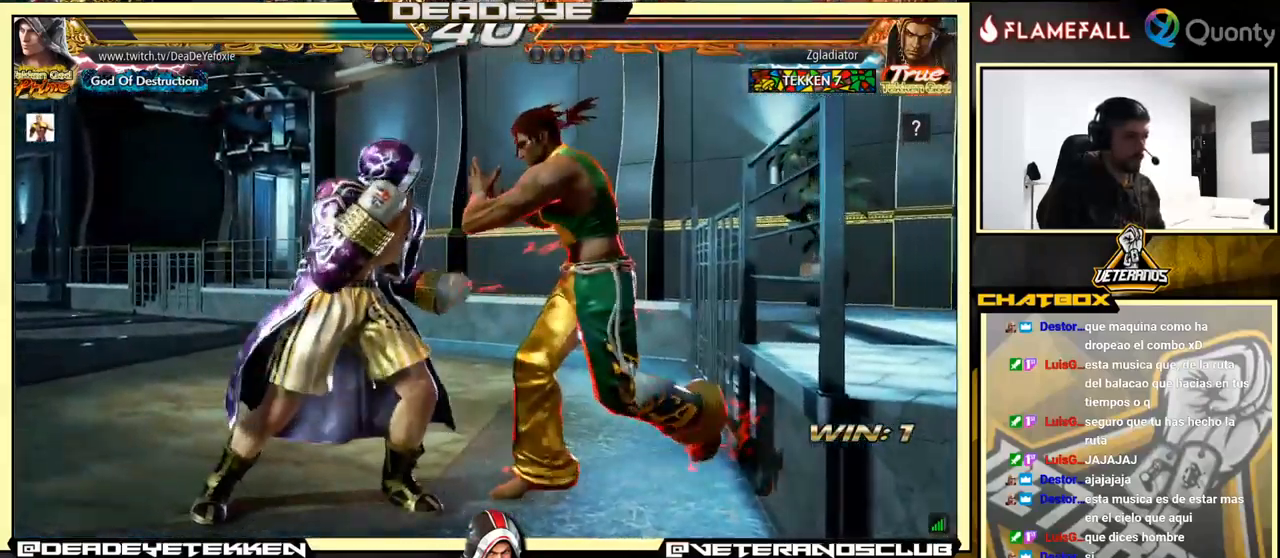
{"buttons": [], "left_stick": "down-left", "events": [[33, "SQUARE", "down"], [117, "SQUARE", "up"], [167, "left_stick", "center"], [467, "left_stick", "down-left"]]}
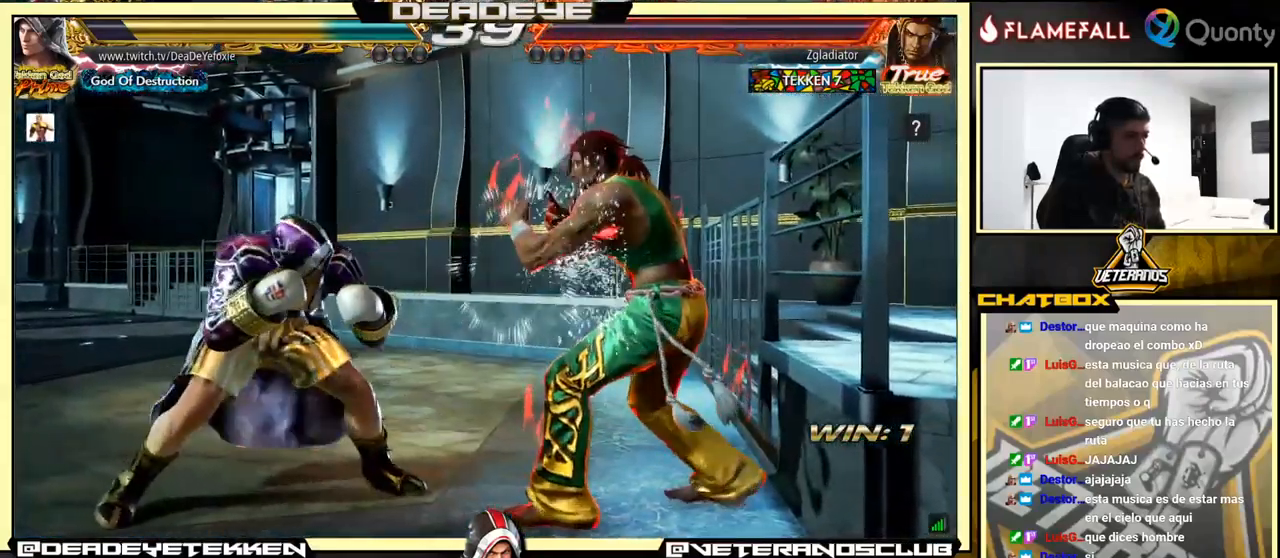
{"buttons": [], "left_stick": "center", "events": [[50, "SQUARE", "down"], [167, "SQUARE", "up"], [450, "left_stick", "center"]]}
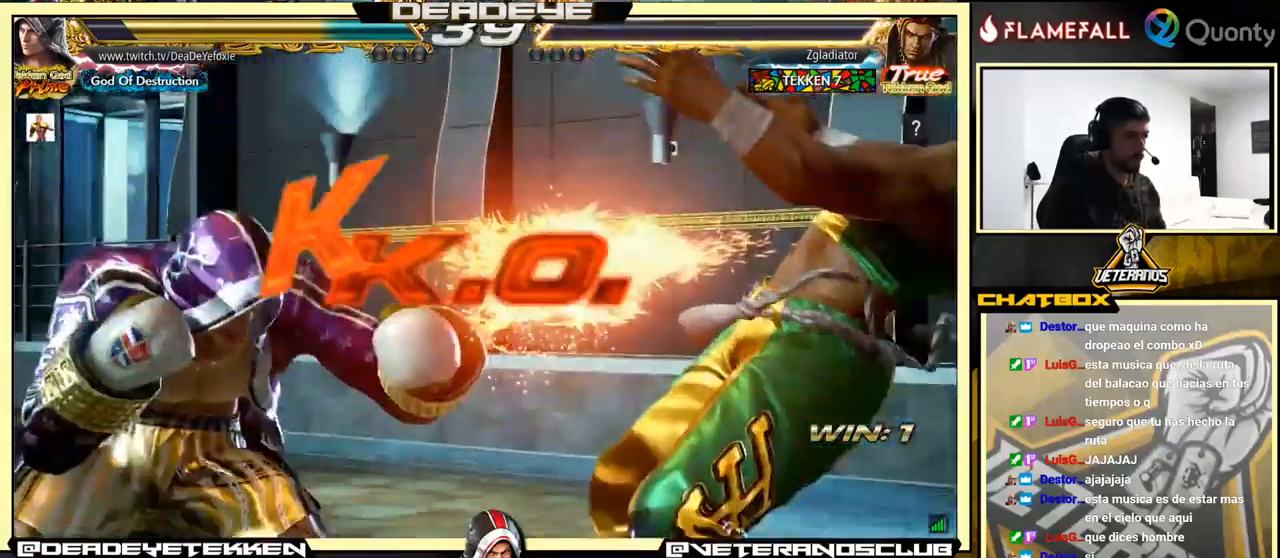
{"buttons": [], "left_stick": "center", "events": []}
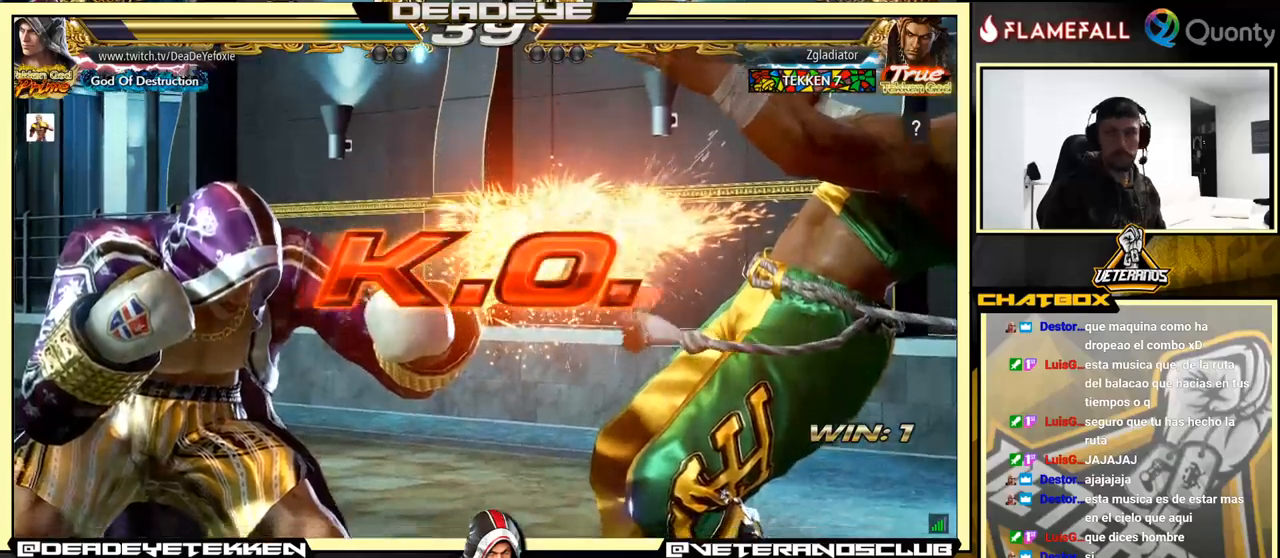
{"buttons": [], "left_stick": "center", "events": []}
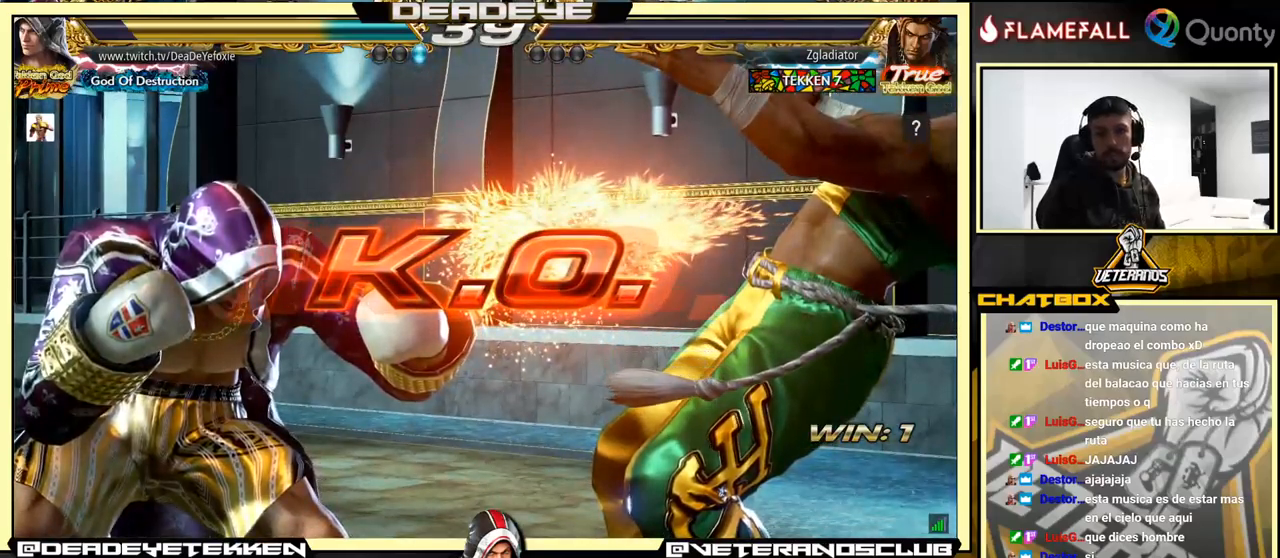
{"buttons": [], "left_stick": "center", "events": []}
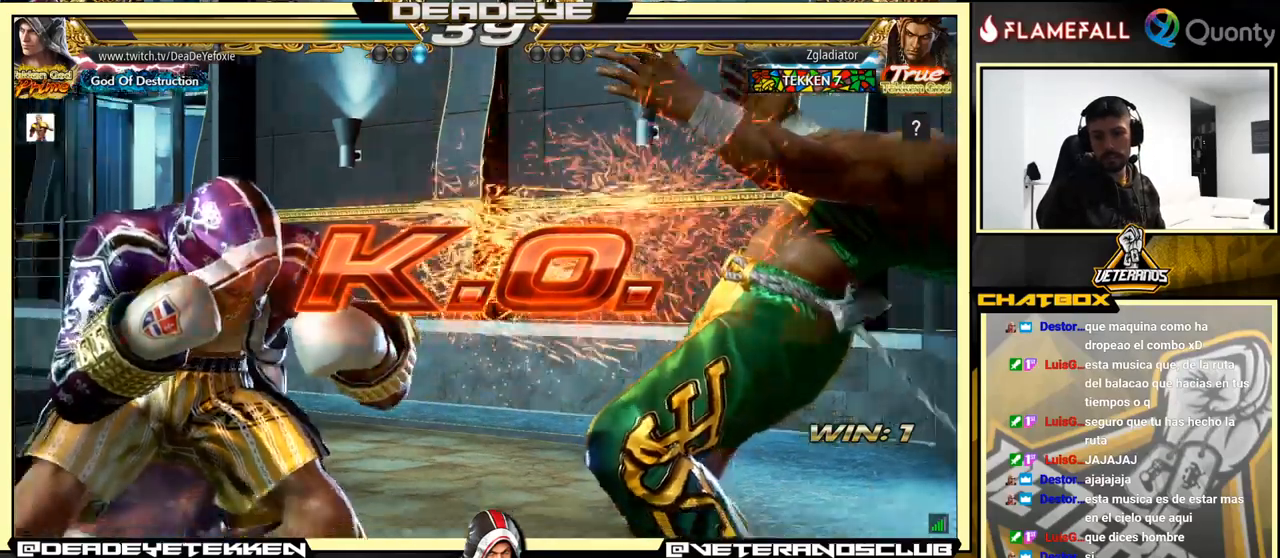
{"buttons": [], "left_stick": "center", "events": [[17, "TRIANGLE", "down"], [50, "TRIANGLE", "up"], [134, "TRIANGLE", "down"], [200, "TRIANGLE", "up"], [234, "TRIANGLE", "down"], [500, "TRIANGLE", "up"]]}
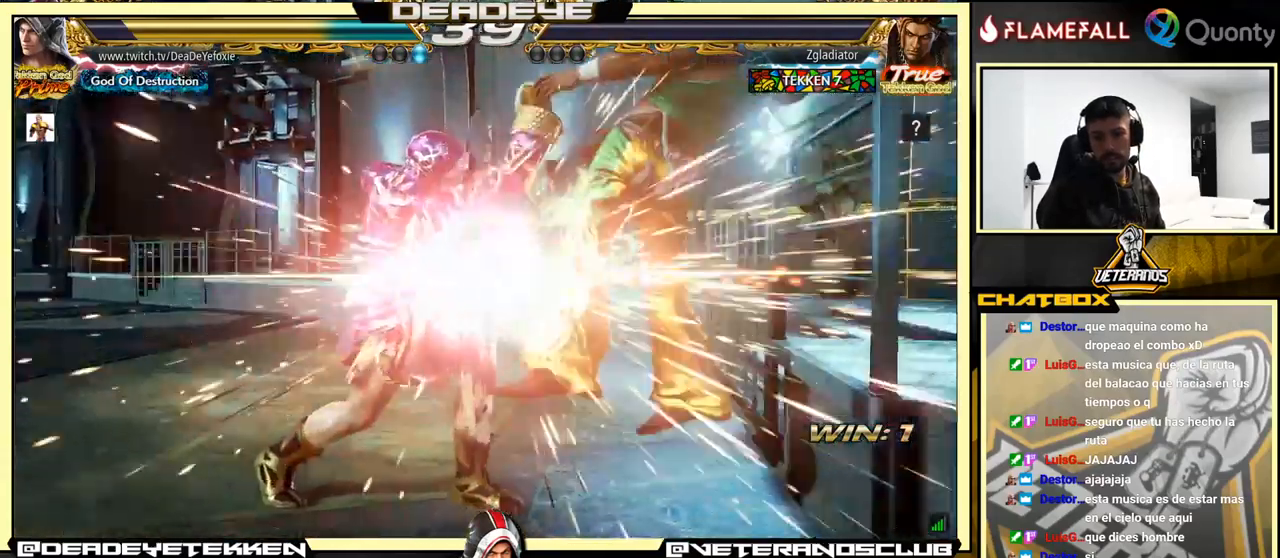
{"buttons": [], "left_stick": "left", "events": [[150, "left_stick", "left"], [234, "SQUARE", "down"], [284, "SQUARE", "up"], [367, "SQUARE", "down"], [434, "SQUARE", "up"]]}
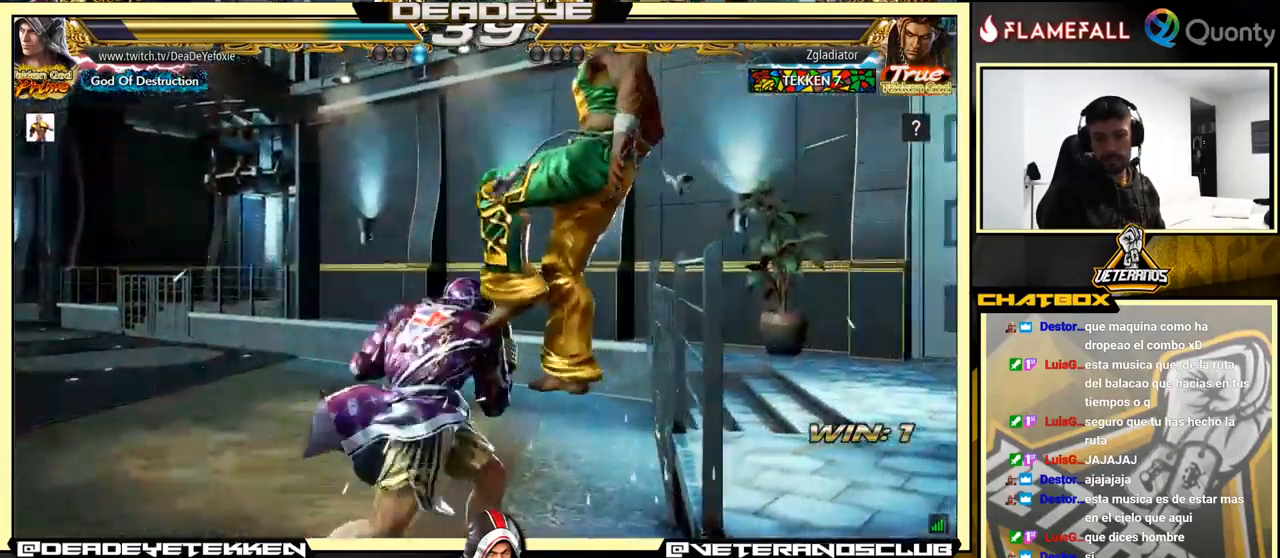
{"buttons": [], "left_stick": "center", "events": [[317, "left_stick", "down-left"], [450, "left_stick", "center"]]}
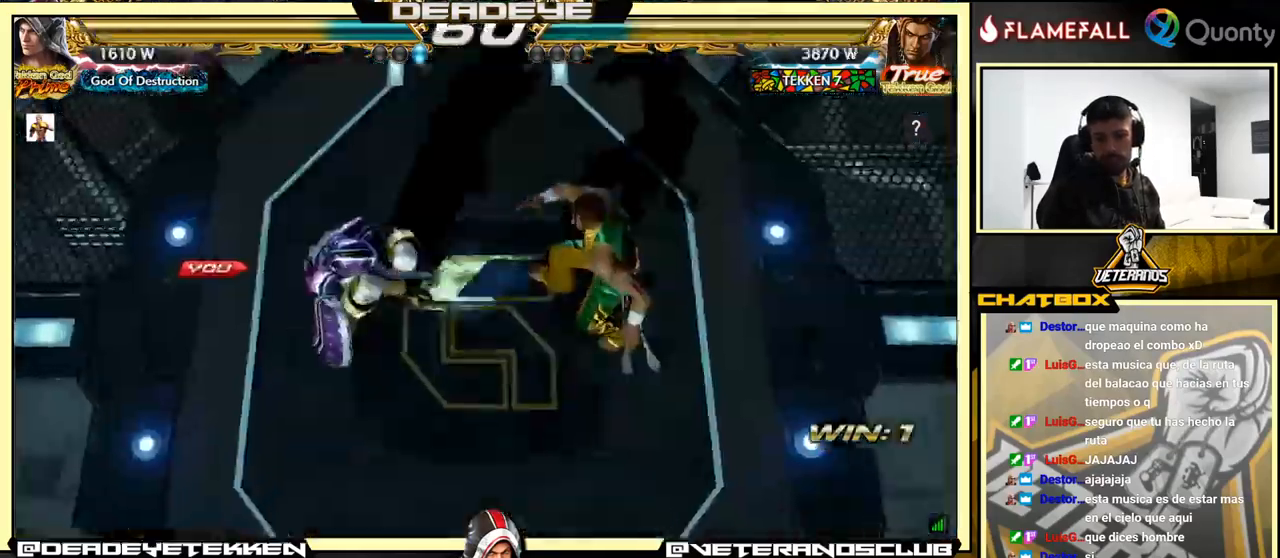
{"buttons": [], "left_stick": "down", "events": [[350, "left_stick", "down"]]}
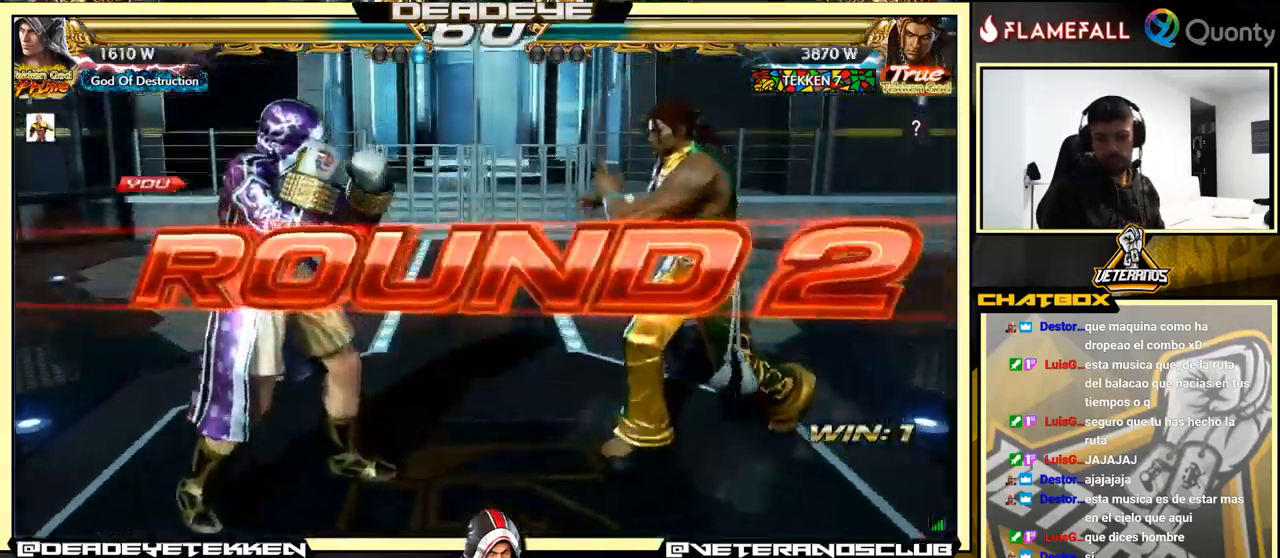
{"buttons": [], "left_stick": "down", "events": []}
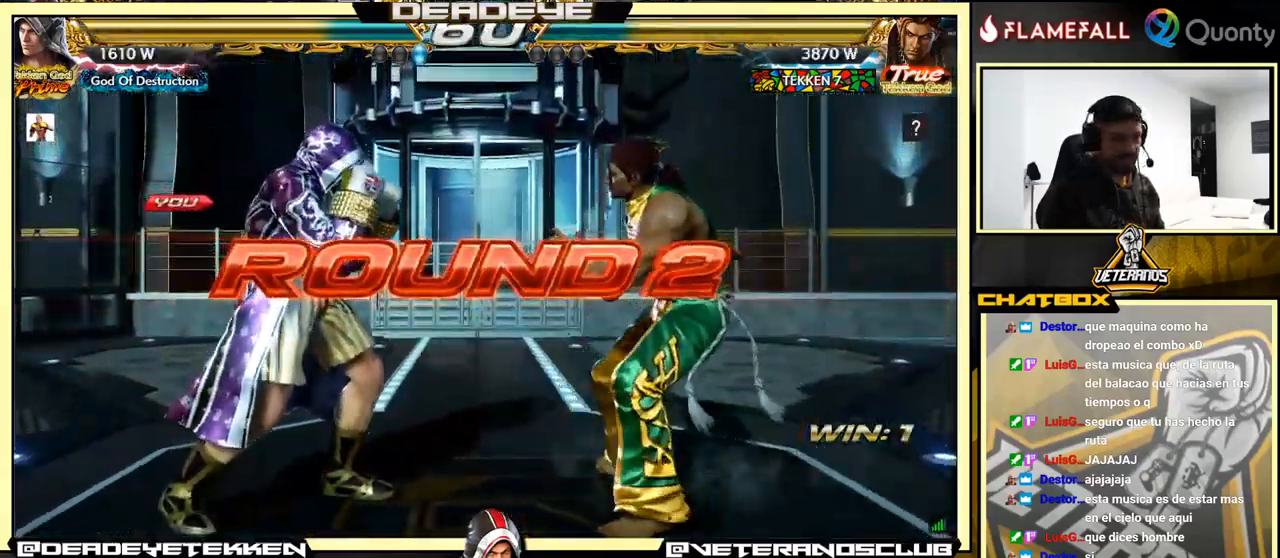
{"buttons": [], "left_stick": "down", "events": []}